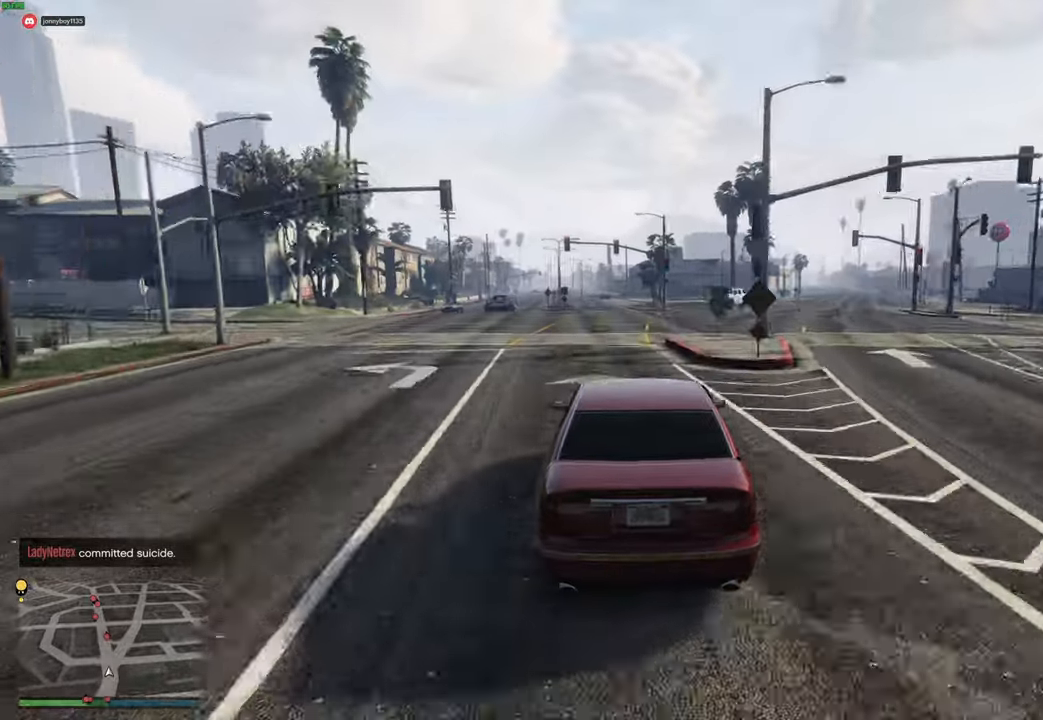
Gameplay with a controller (Xbox layout); each line is a JSON object with the inputs held at the frame after it (dt_ms = milliseconds from this image to that frame). "events" lists button and stick changes between this image and that frame as [ms after this image, input, new state], when the widget could be followed in between.
{"dt_ms": 500, "buttons": ["R2"], "left_stick": "center", "right_stick": "center", "events": [[117, "left_stick", "up-left"], [200, "left_stick", "center"], [383, "left_stick", "up-left"], [450, "left_stick", "center"]]}
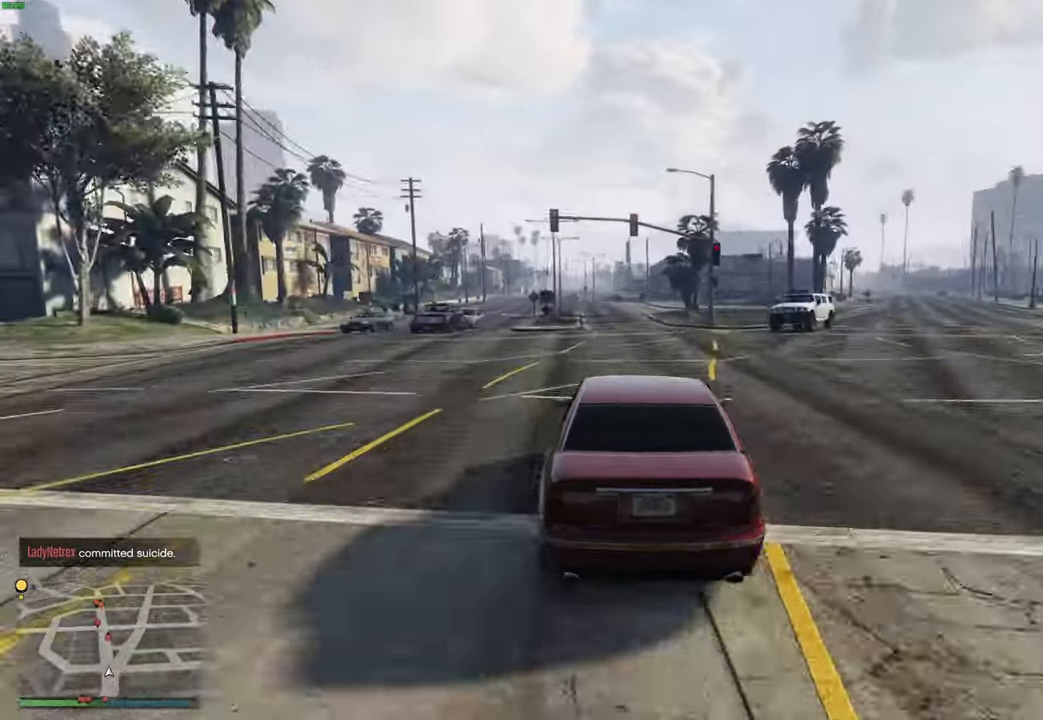
{"dt_ms": 500, "buttons": ["L2", "R2"], "left_stick": "center", "right_stick": "center", "events": [[400, "L2", "down"]]}
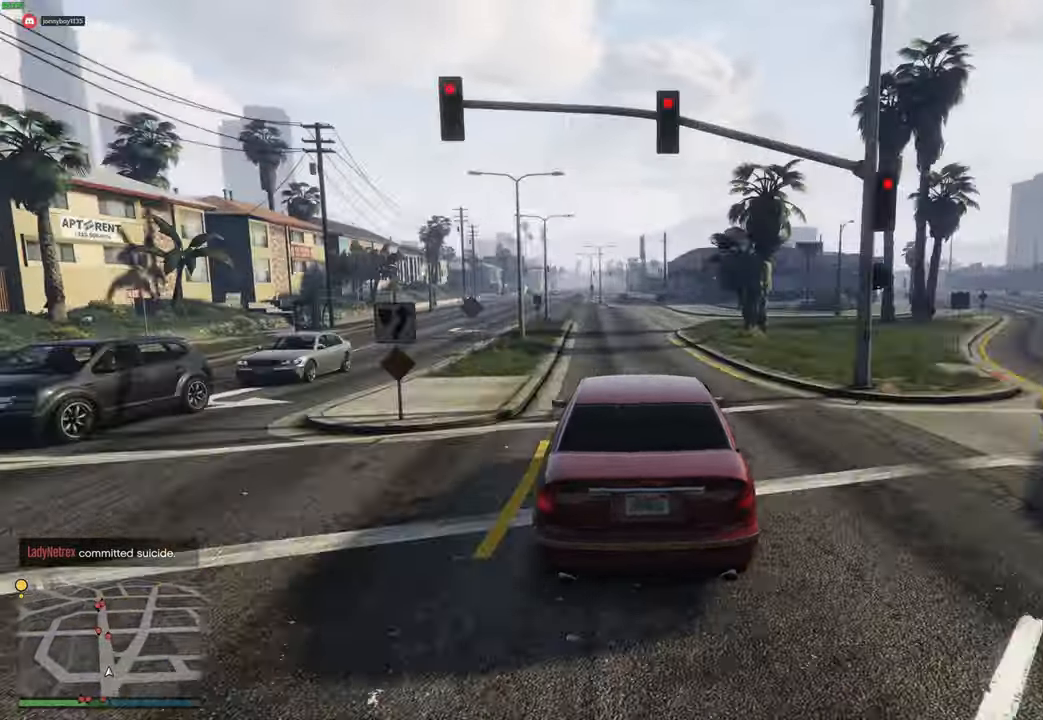
{"dt_ms": 500, "buttons": ["R2"], "left_stick": "center", "right_stick": "center", "events": [[100, "L2", "up"]]}
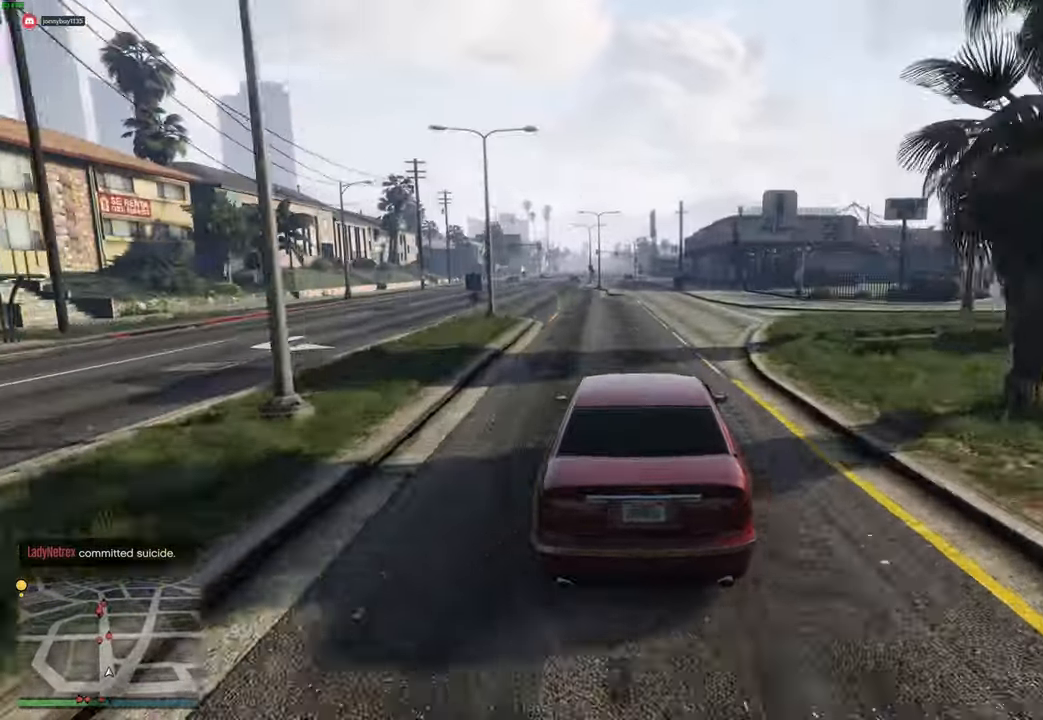
{"dt_ms": 500, "buttons": ["R2"], "left_stick": "center", "right_stick": "center", "events": []}
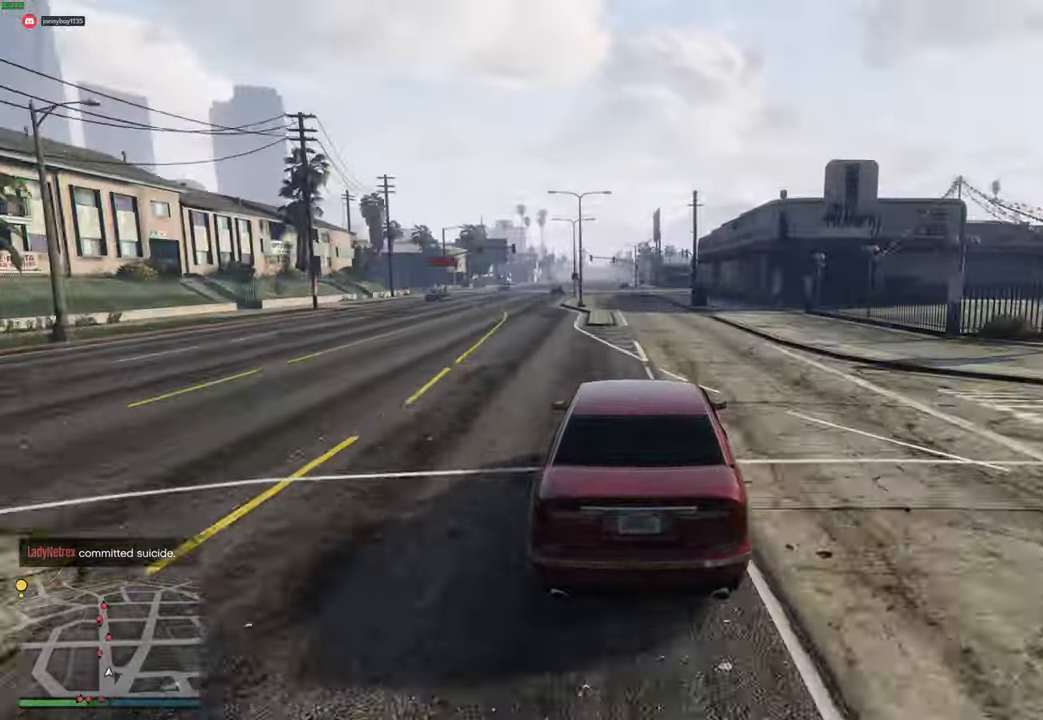
{"dt_ms": 500, "buttons": ["R2"], "left_stick": "center", "right_stick": "center", "events": [[317, "left_stick", "left"], [417, "left_stick", "center"]]}
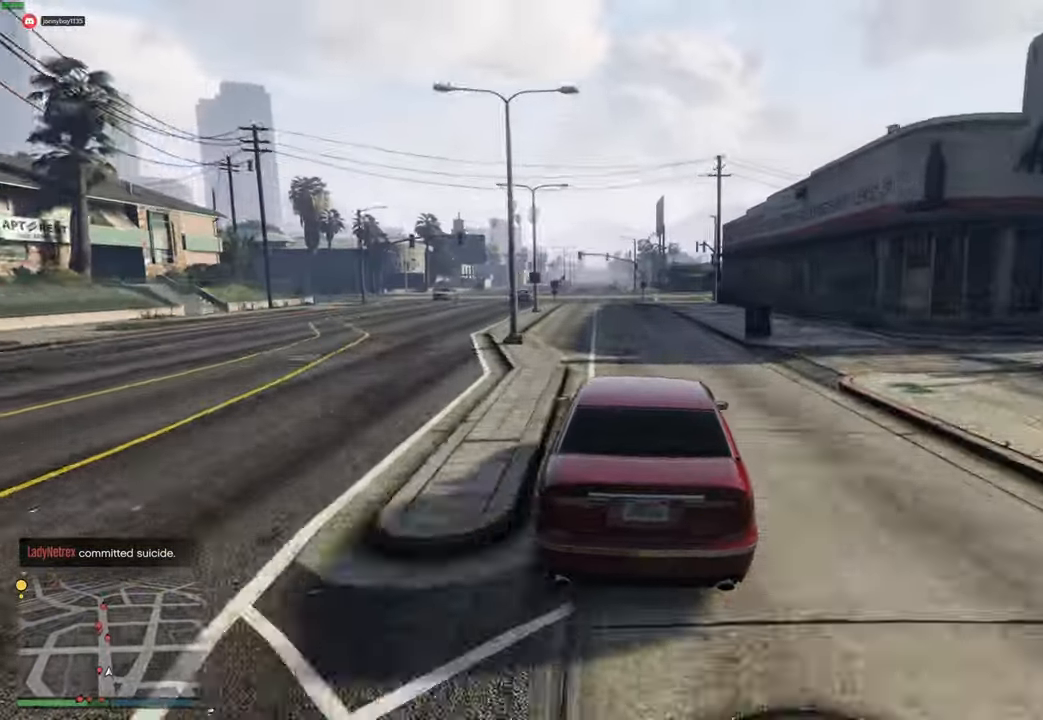
{"dt_ms": 500, "buttons": ["R2"], "left_stick": "center", "right_stick": "center", "events": [[333, "left_stick", "up-left"], [417, "left_stick", "center"]]}
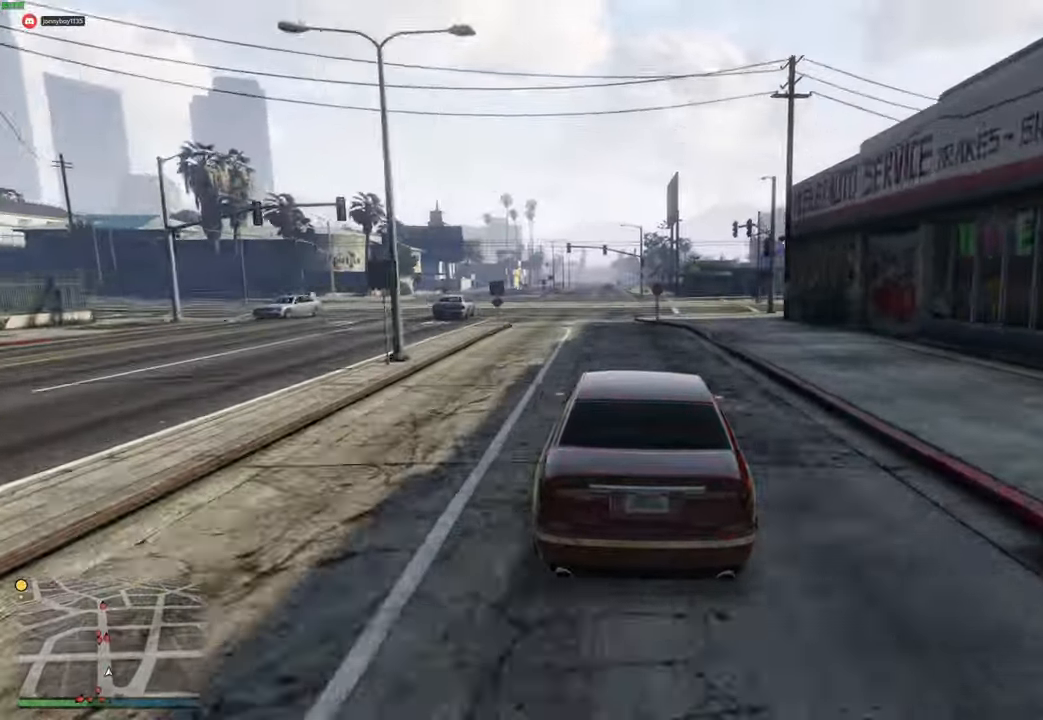
{"dt_ms": 500, "buttons": ["R2"], "left_stick": "center", "right_stick": "center", "events": []}
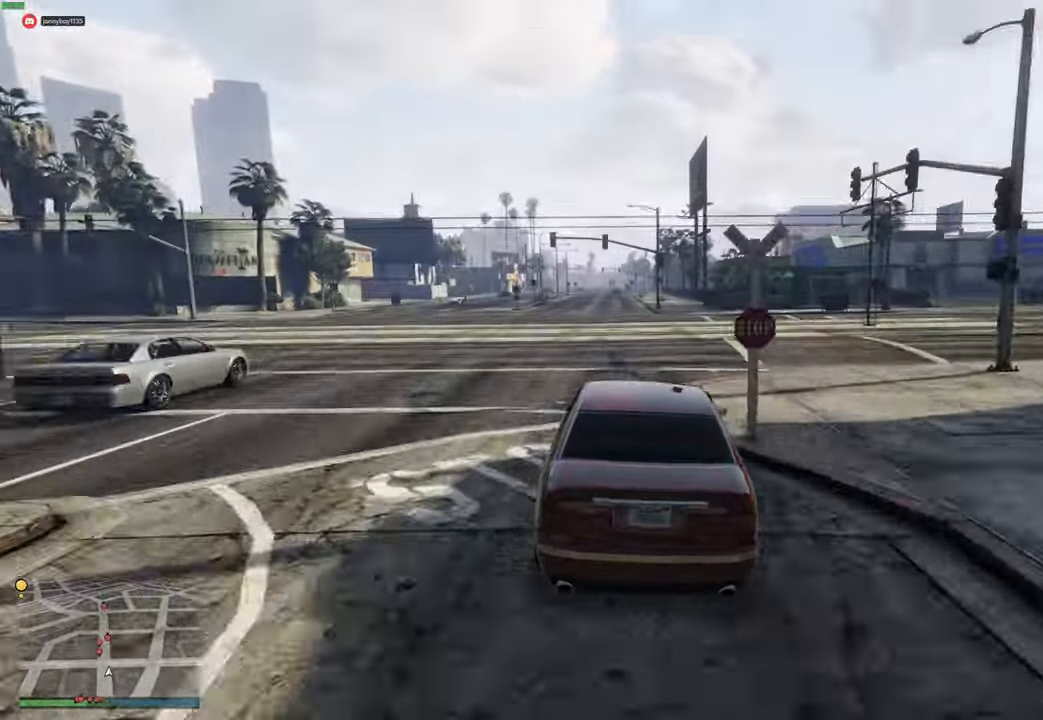
{"dt_ms": 500, "buttons": ["R2"], "left_stick": "center", "right_stick": "center", "events": [[50, "L2", "down"], [317, "L2", "up"]]}
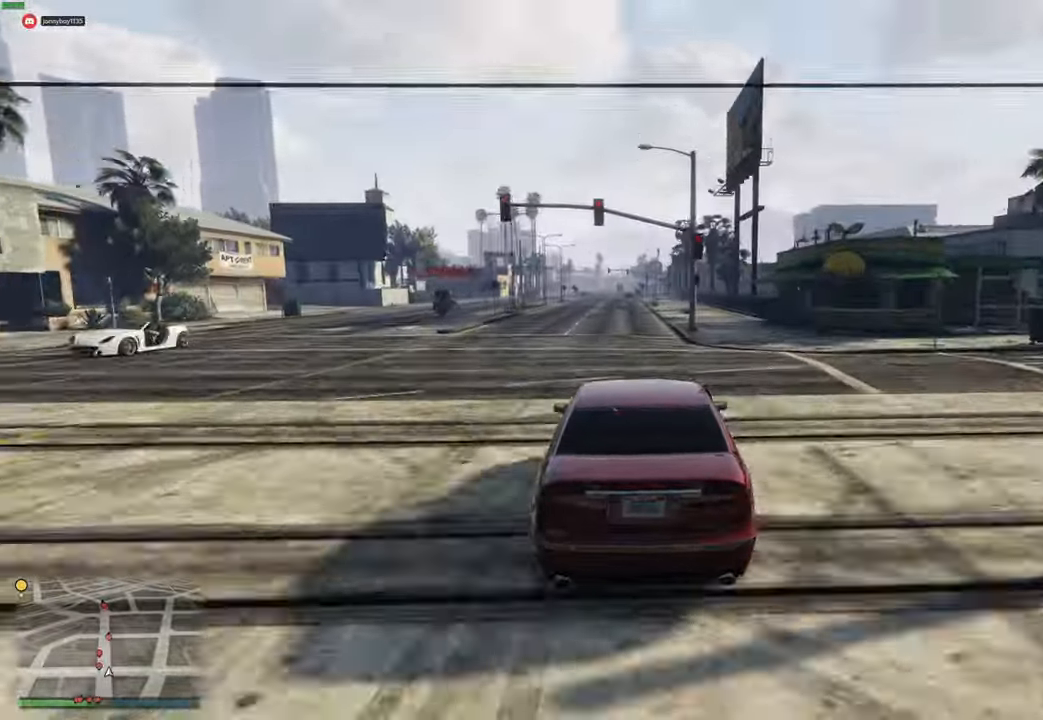
{"dt_ms": 500, "buttons": ["R2"], "left_stick": "center", "right_stick": "center", "events": [[233, "left_stick", "up-left"], [317, "left_stick", "center"]]}
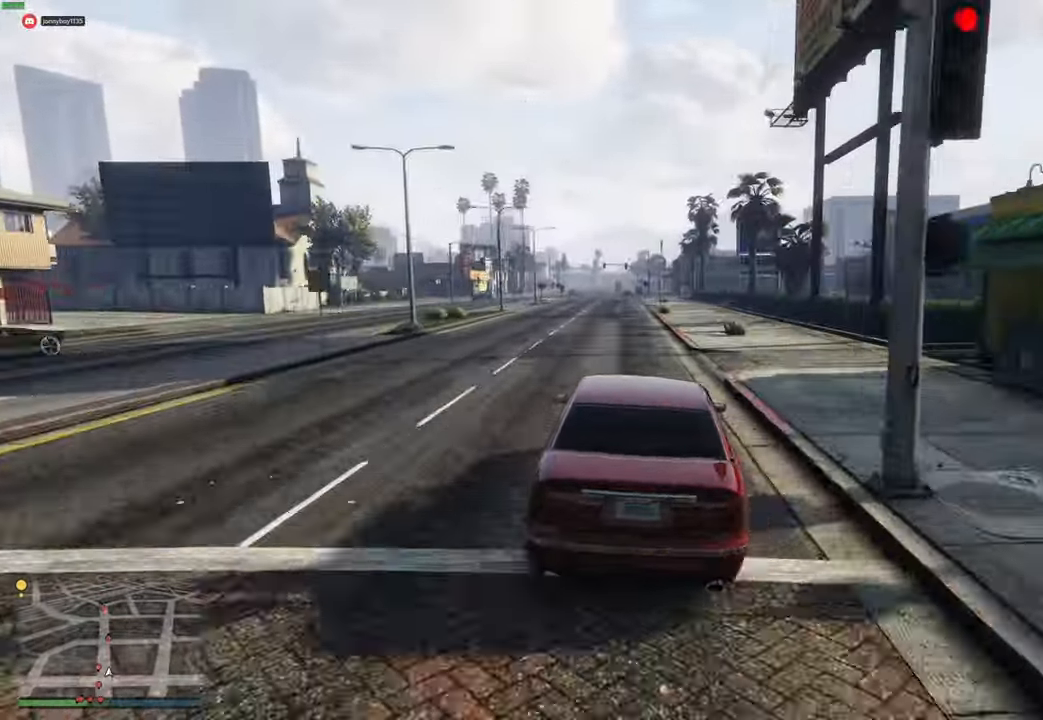
{"dt_ms": 500, "buttons": ["R2"], "left_stick": "center", "right_stick": "center", "events": [[17, "left_stick", "left"], [83, "left_stick", "center"], [233, "left_stick", "up-left"], [300, "left_stick", "center"], [383, "left_stick", "up-left"], [450, "left_stick", "center"]]}
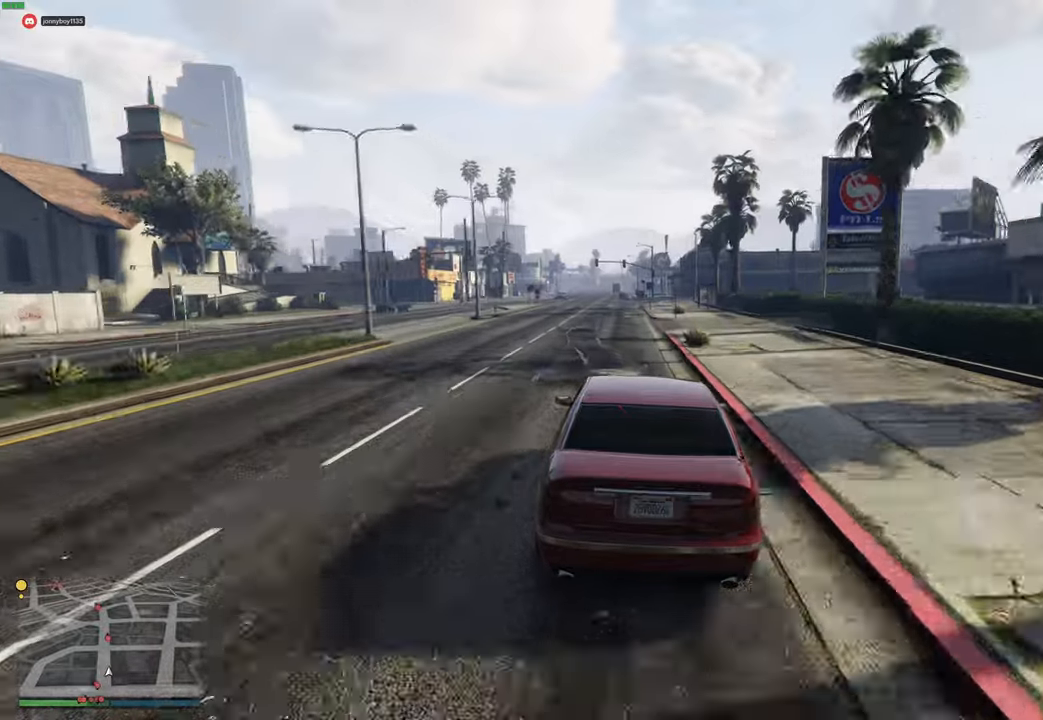
{"dt_ms": 500, "buttons": ["R2"], "left_stick": "center", "right_stick": "center", "events": [[117, "left_stick", "right"], [200, "left_stick", "center"]]}
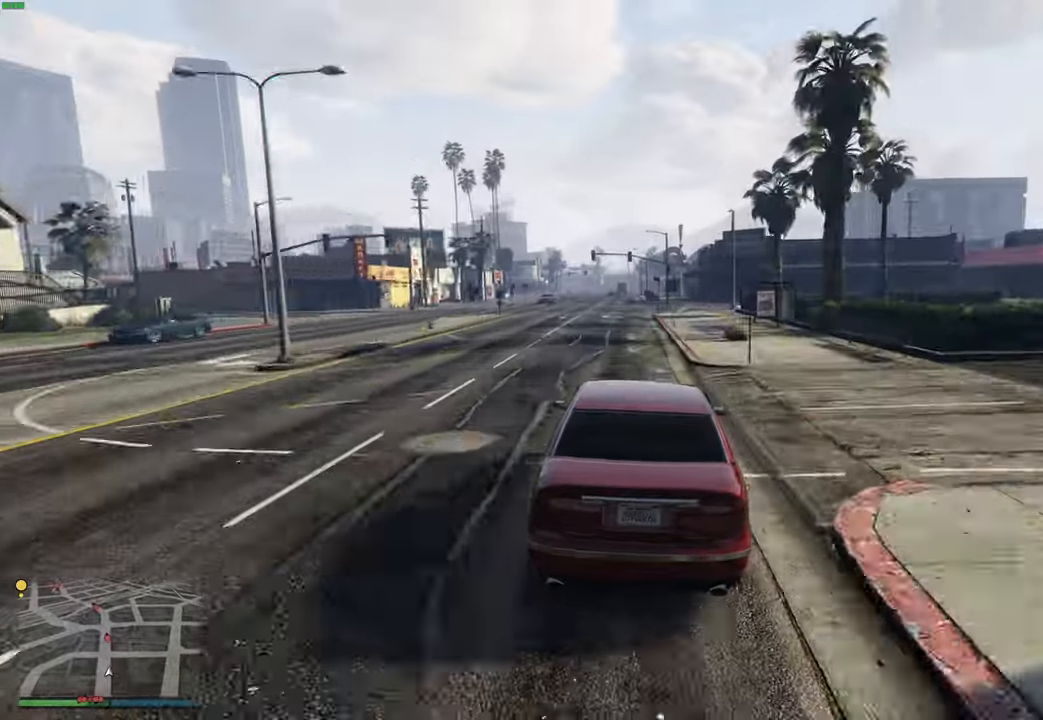
{"dt_ms": 500, "buttons": ["R2"], "left_stick": "center", "right_stick": "center", "events": []}
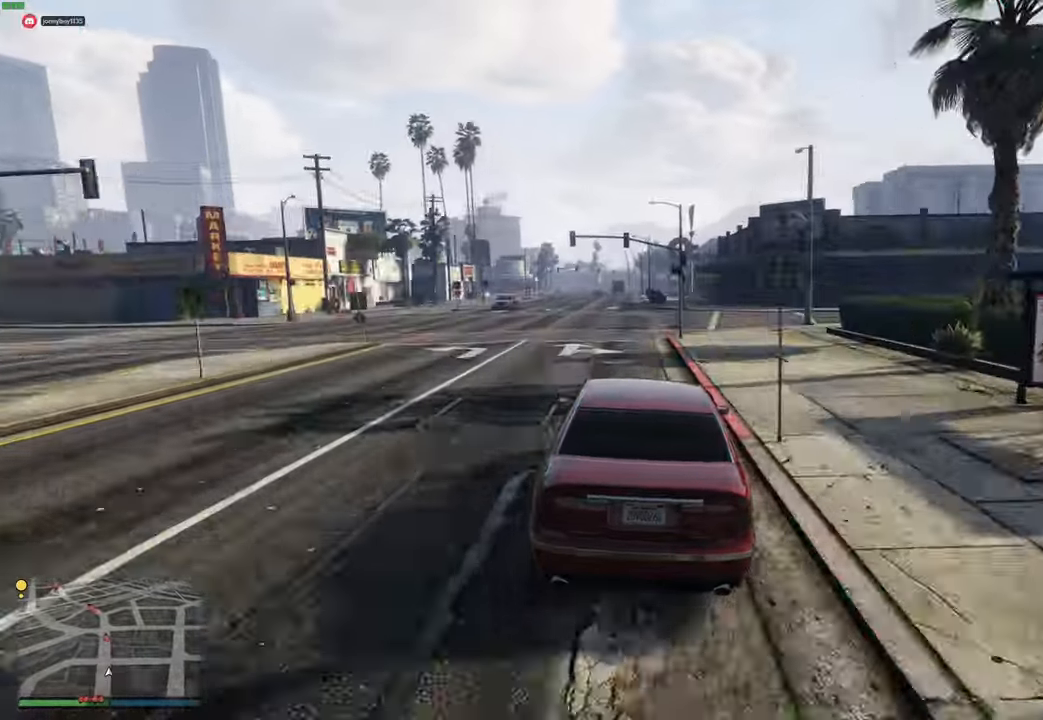
{"dt_ms": 500, "buttons": ["R2"], "left_stick": "up-left", "right_stick": "center", "events": [[417, "left_stick", "up-left"]]}
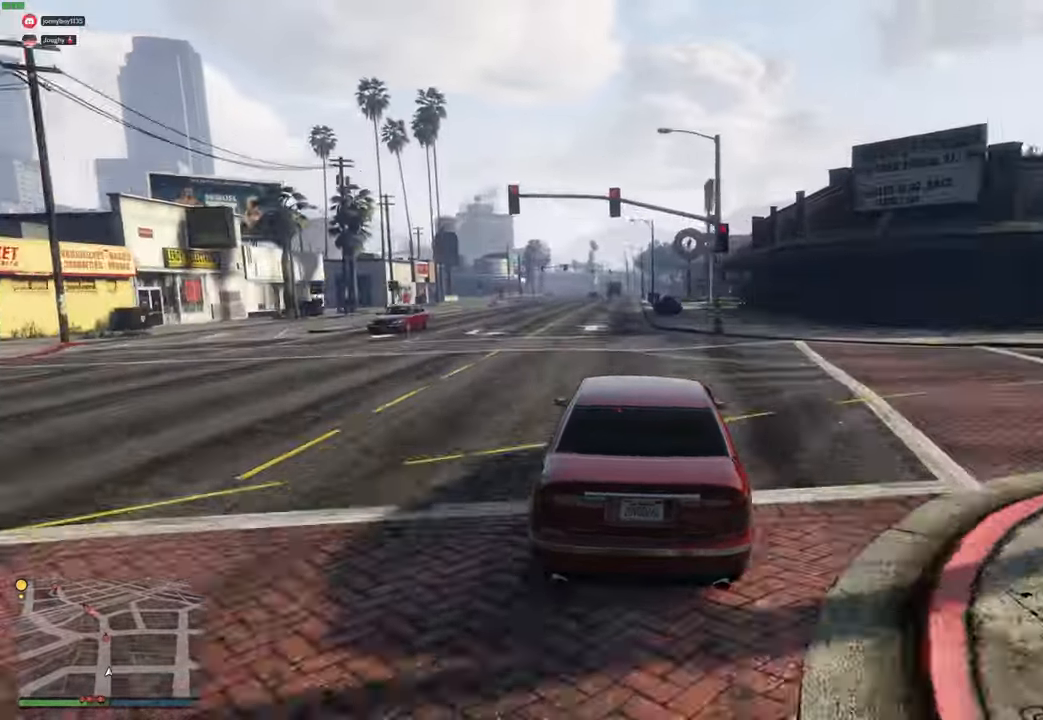
{"dt_ms": 500, "buttons": ["L2", "R2"], "left_stick": "center", "right_stick": "center", "events": [[50, "left_stick", "center"], [217, "L2", "down"]]}
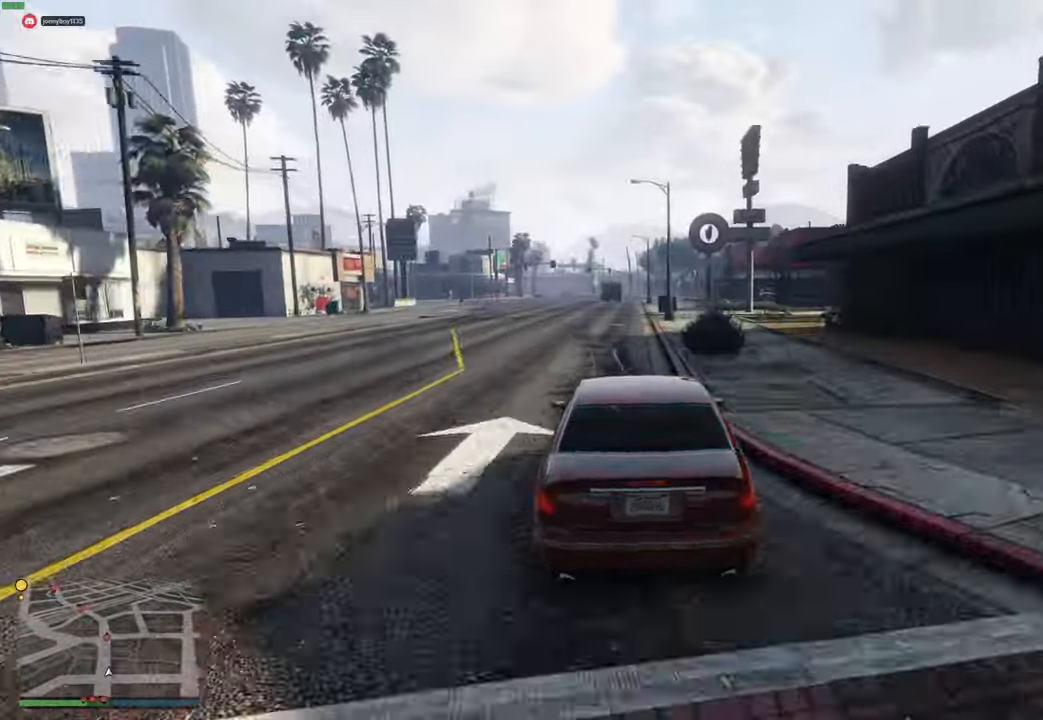
{"dt_ms": 500, "buttons": ["R2"], "left_stick": "up-right", "right_stick": "center", "events": [[33, "L2", "up"], [183, "left_stick", "up-left"], [283, "left_stick", "center"], [433, "left_stick", "up-right"]]}
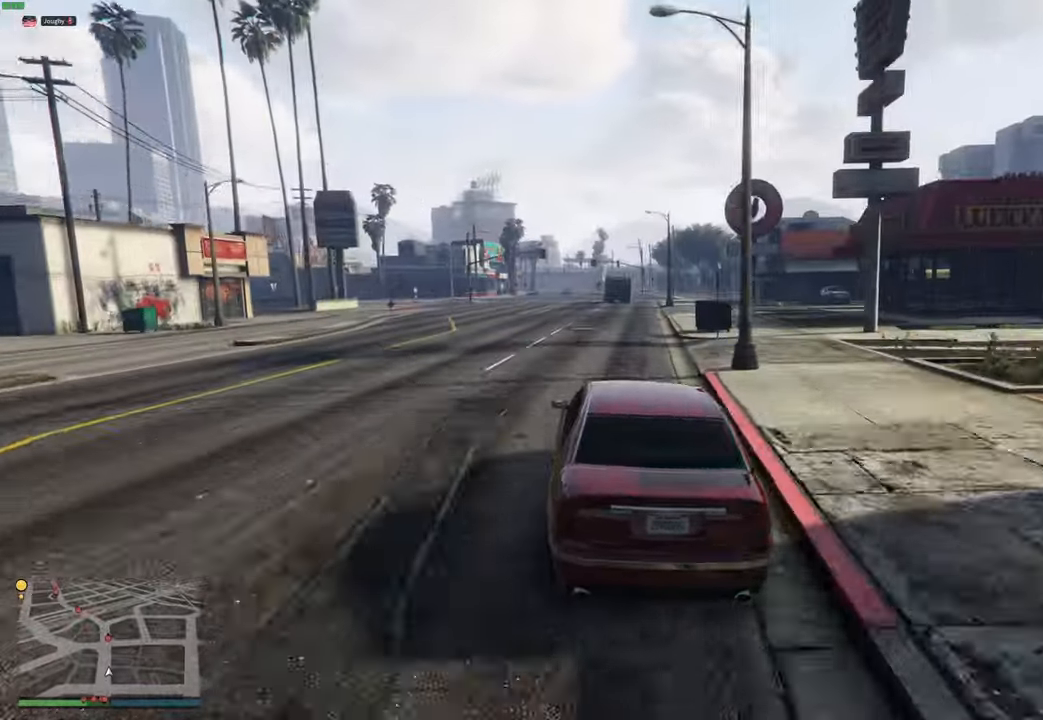
{"dt_ms": 500, "buttons": ["R2"], "left_stick": "center", "right_stick": "center", "events": [[50, "left_stick", "center"], [283, "left_stick", "right"], [383, "left_stick", "center"]]}
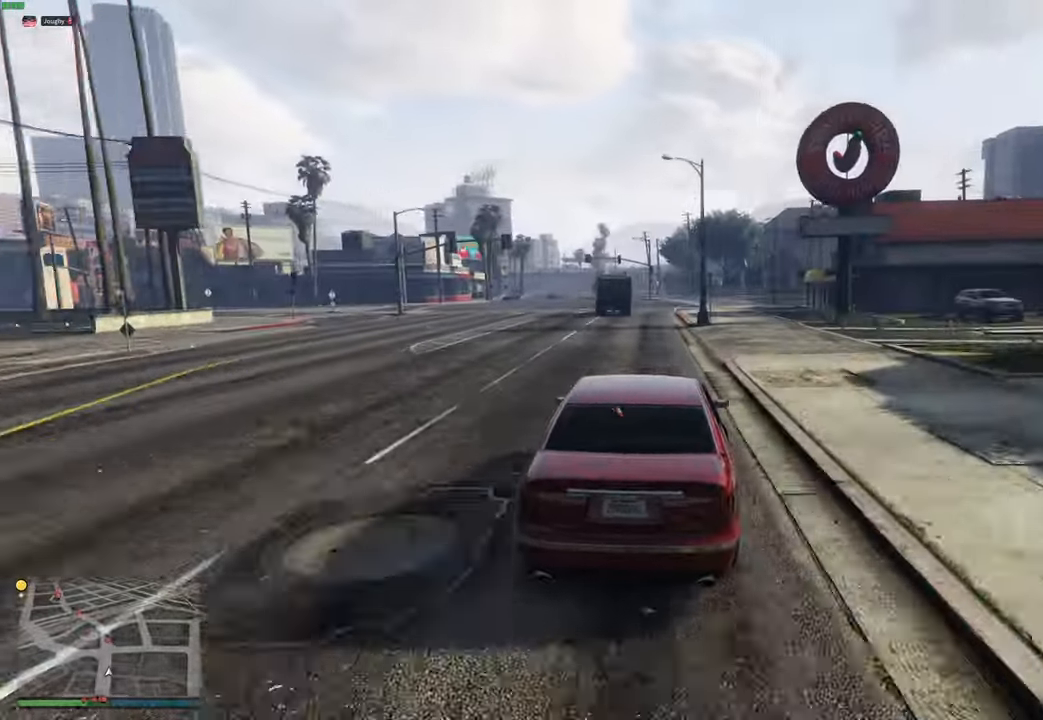
{"dt_ms": 500, "buttons": ["R2"], "left_stick": "left", "right_stick": "center", "events": [[417, "left_stick", "left"]]}
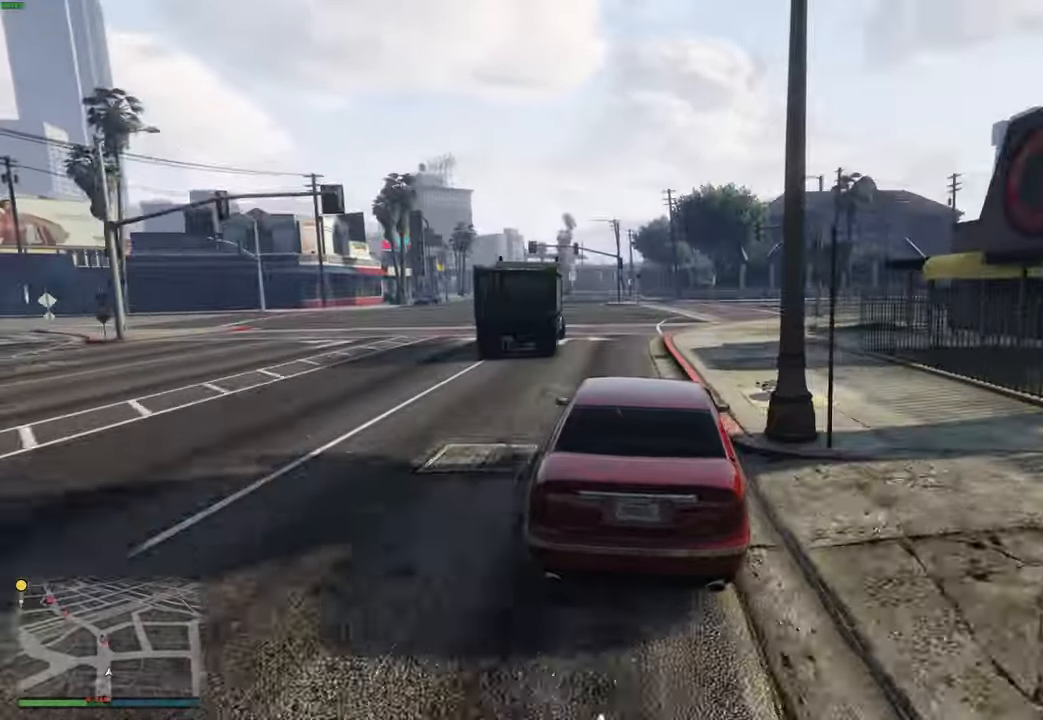
{"dt_ms": 500, "buttons": ["R2"], "left_stick": "center", "right_stick": "center", "events": [[50, "left_stick", "center"], [117, "left_stick", "up-left"], [200, "left_stick", "center"], [267, "left_stick", "up-left"], [367, "left_stick", "center"]]}
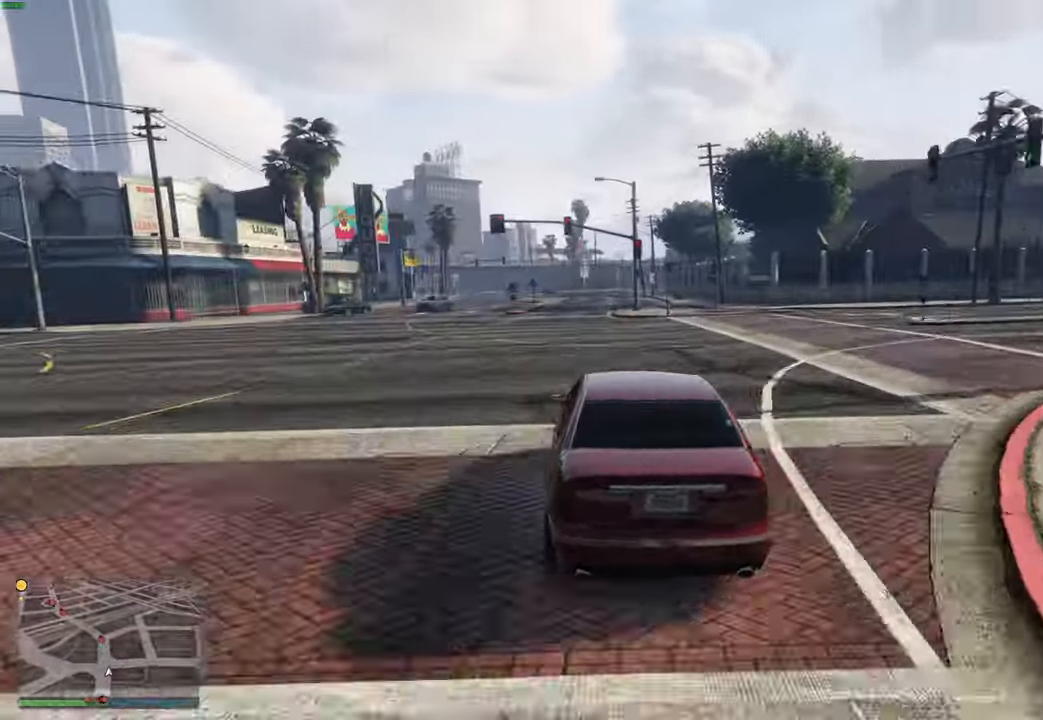
{"dt_ms": 500, "buttons": ["R2"], "left_stick": "center", "right_stick": "center"}
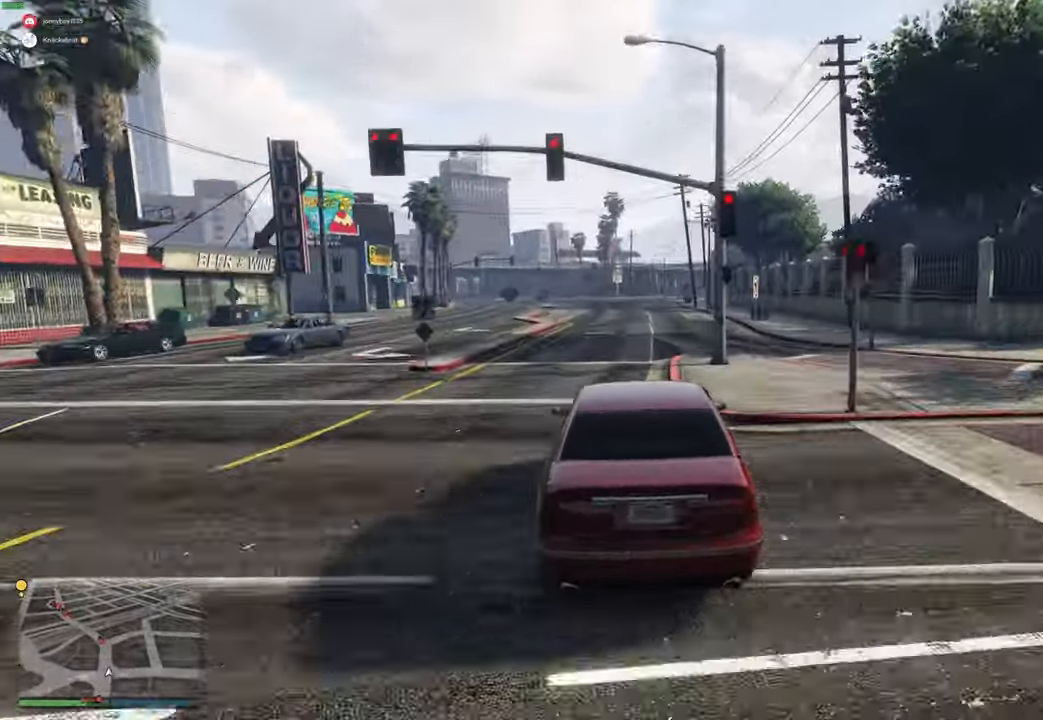
{"dt_ms": 500, "buttons": ["R2"], "left_stick": "center", "right_stick": "center", "events": [[100, "left_stick", "up-left"], [183, "left_stick", "center"], [367, "left_stick", "left"], [467, "left_stick", "center"]]}
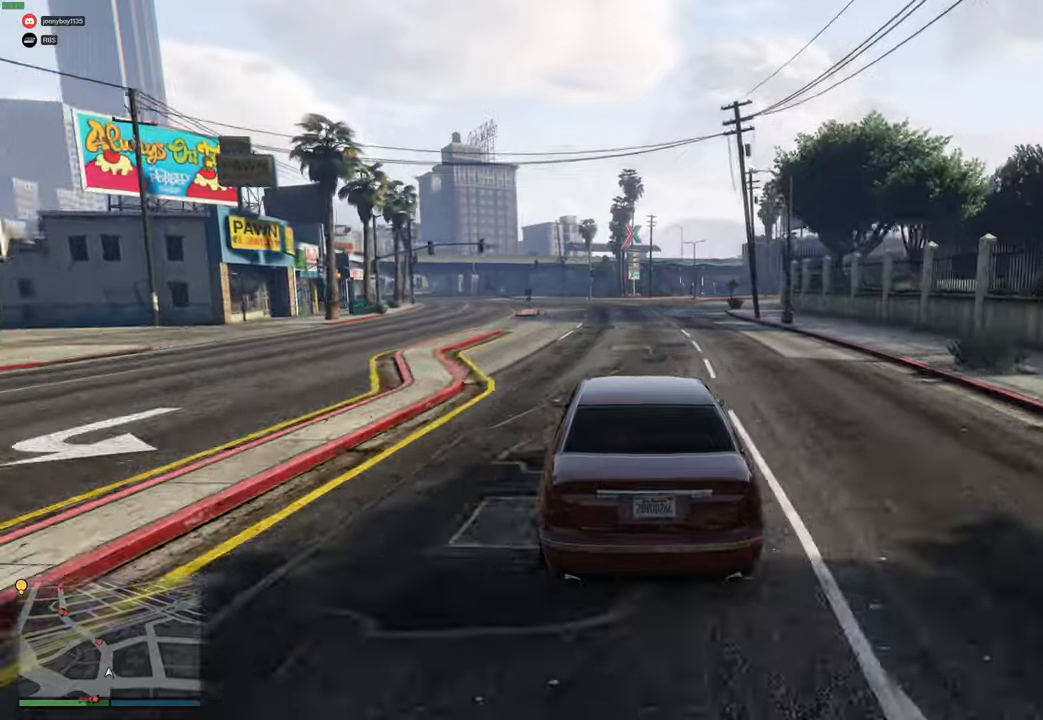
{"dt_ms": 500, "buttons": ["R2"], "left_stick": "up-left", "right_stick": "center", "events": [[67, "left_stick", "left"], [167, "left_stick", "center"], [283, "left_stick", "up-left"], [383, "left_stick", "center"], [483, "left_stick", "up-left"]]}
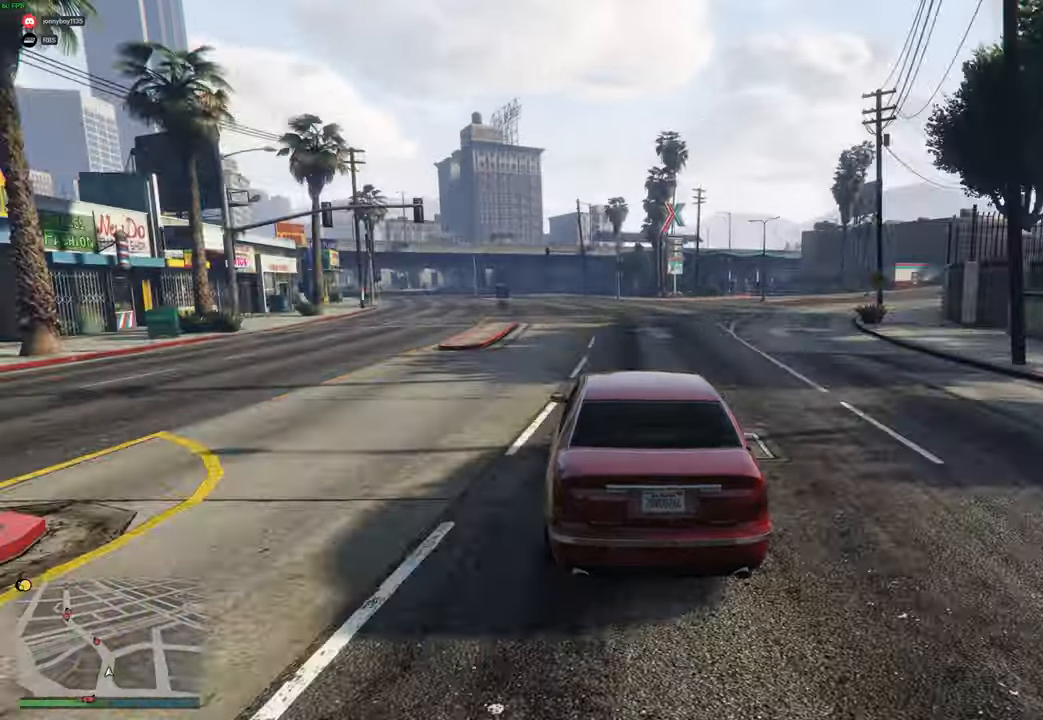
{"dt_ms": 500, "buttons": ["R2"], "left_stick": "center", "right_stick": "center", "events": [[83, "left_stick", "center"], [167, "left_stick", "left"], [267, "left_stick", "center"], [367, "left_stick", "up-left"], [483, "left_stick", "center"]]}
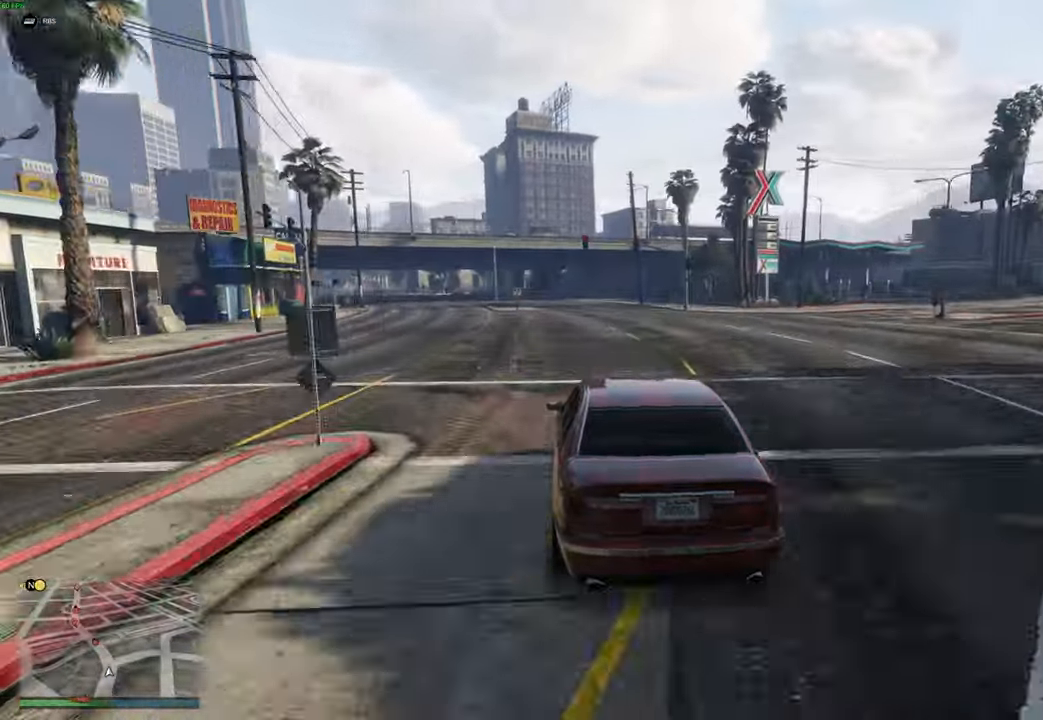
{"dt_ms": 500, "buttons": ["R2"], "left_stick": "center", "right_stick": "center", "events": [[367, "left_stick", "up-left"], [483, "left_stick", "center"]]}
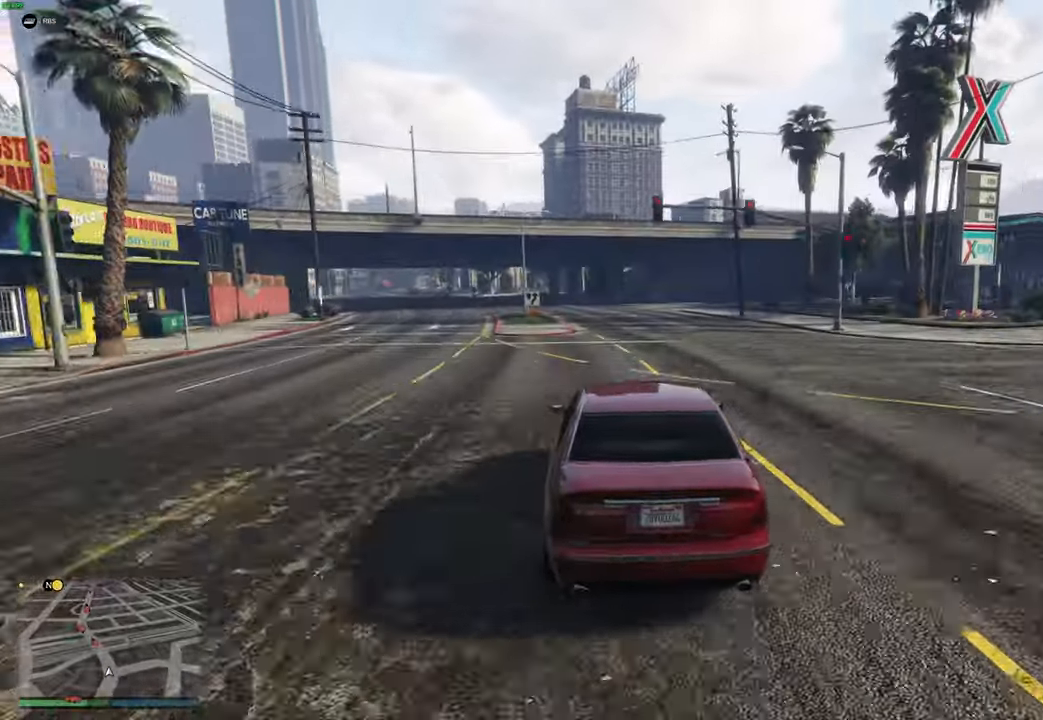
{"dt_ms": 1000, "buttons": ["R2"], "left_stick": "center", "right_stick": "center"}
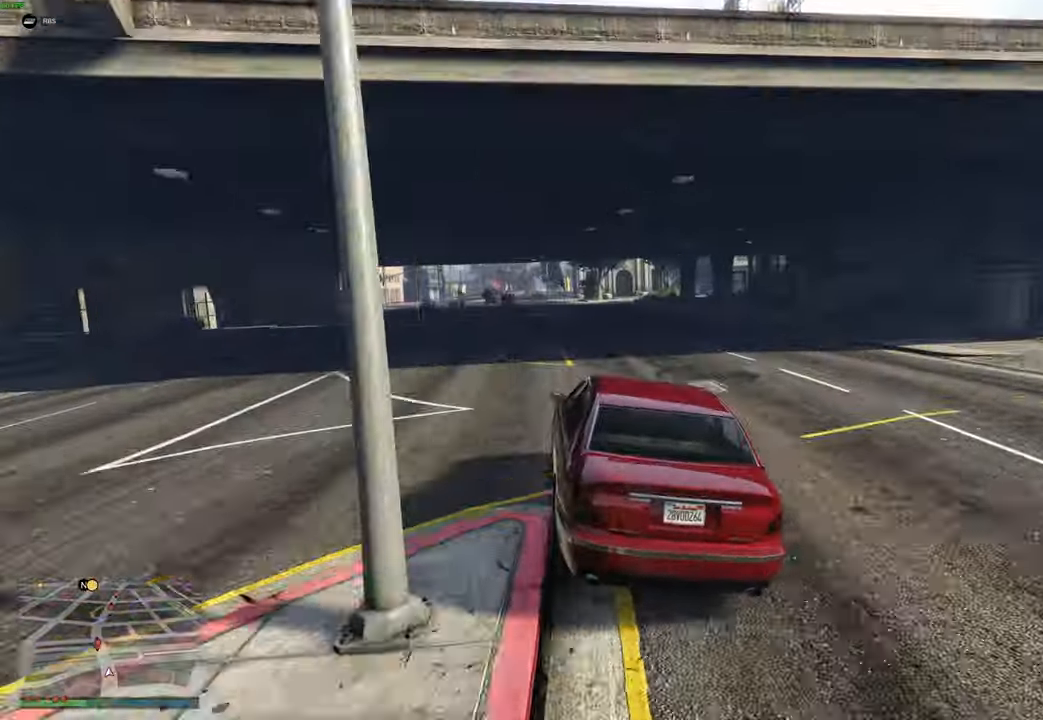
{"dt_ms": 500, "buttons": ["R2"], "left_stick": "center", "right_stick": "center", "events": [[100, "left_stick", "up-left"], [200, "left_stick", "center"]]}
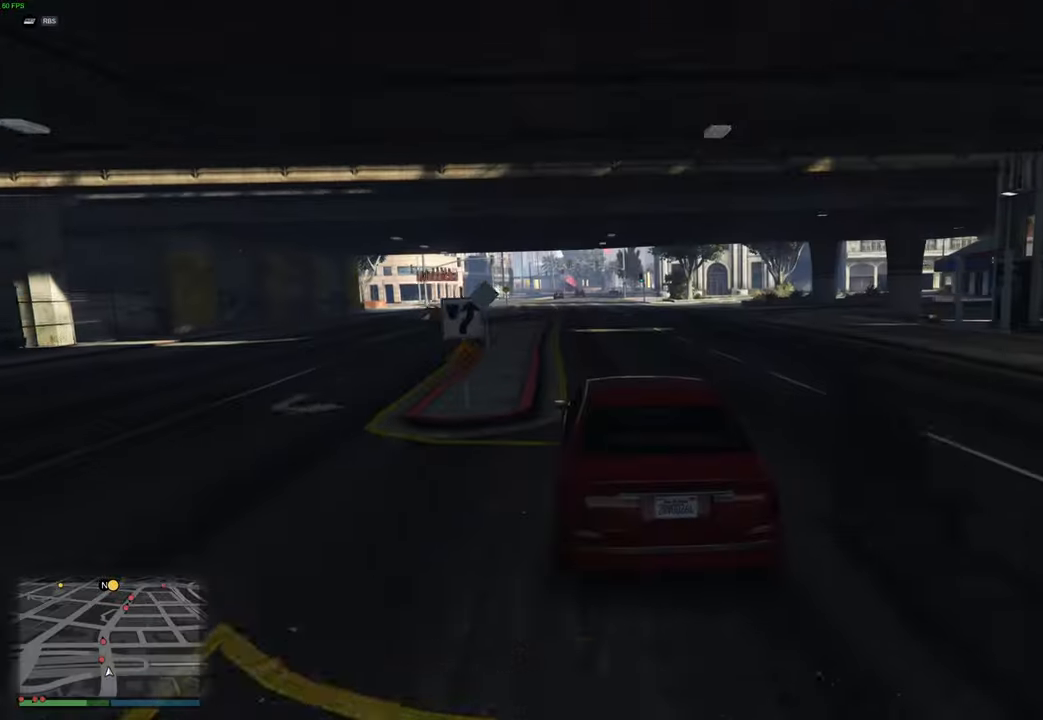
{"dt_ms": 500, "buttons": ["R2"], "left_stick": "up-left", "right_stick": "center", "events": [[200, "left_stick", "up-left"], [300, "left_stick", "center"], [433, "left_stick", "up-left"]]}
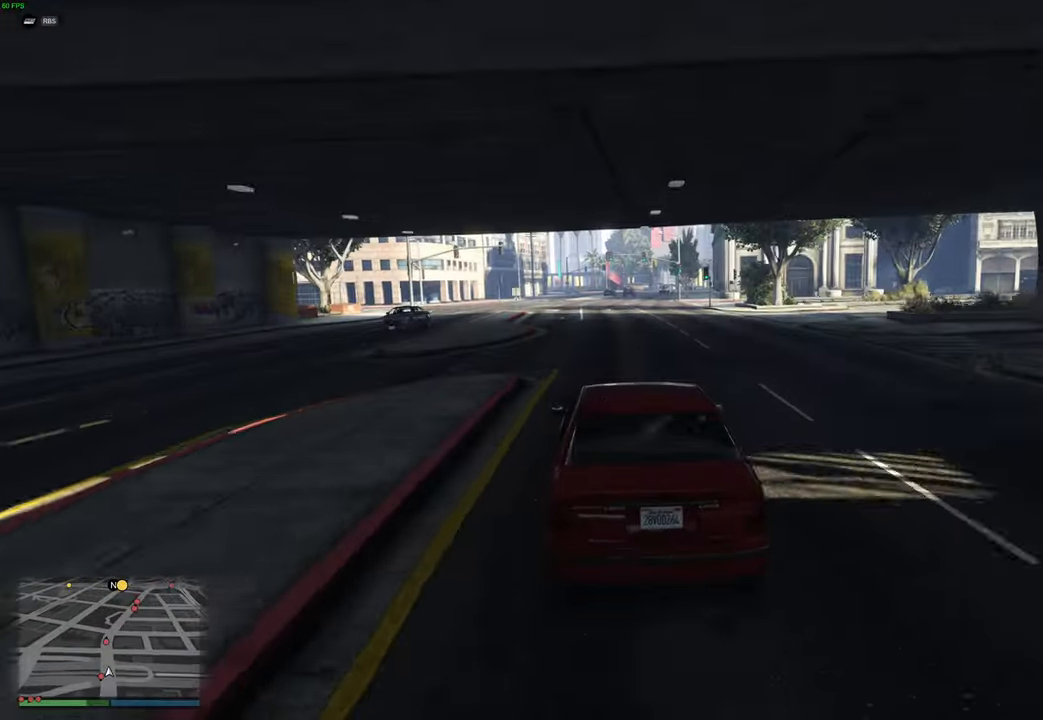
{"dt_ms": 500, "buttons": ["R2"], "left_stick": "center", "right_stick": "center", "events": [[17, "left_stick", "center"], [83, "left_stick", "up-left"], [183, "left_stick", "center"]]}
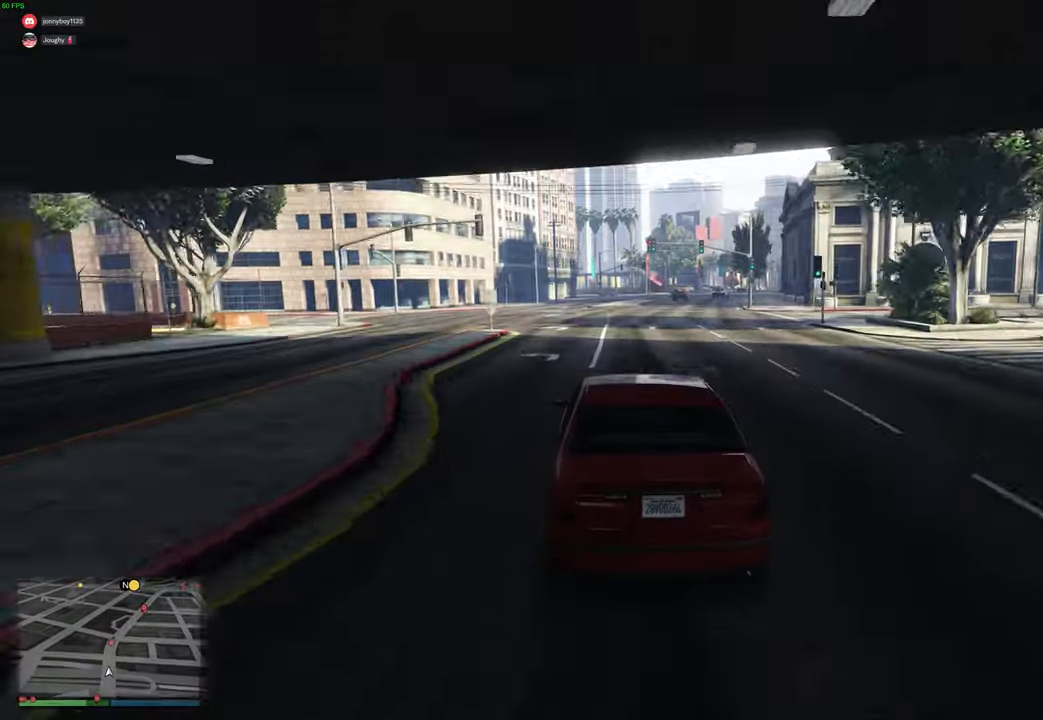
{"dt_ms": 500, "buttons": ["R2"], "left_stick": "center", "right_stick": "center", "events": [[167, "left_stick", "right"], [267, "left_stick", "center"]]}
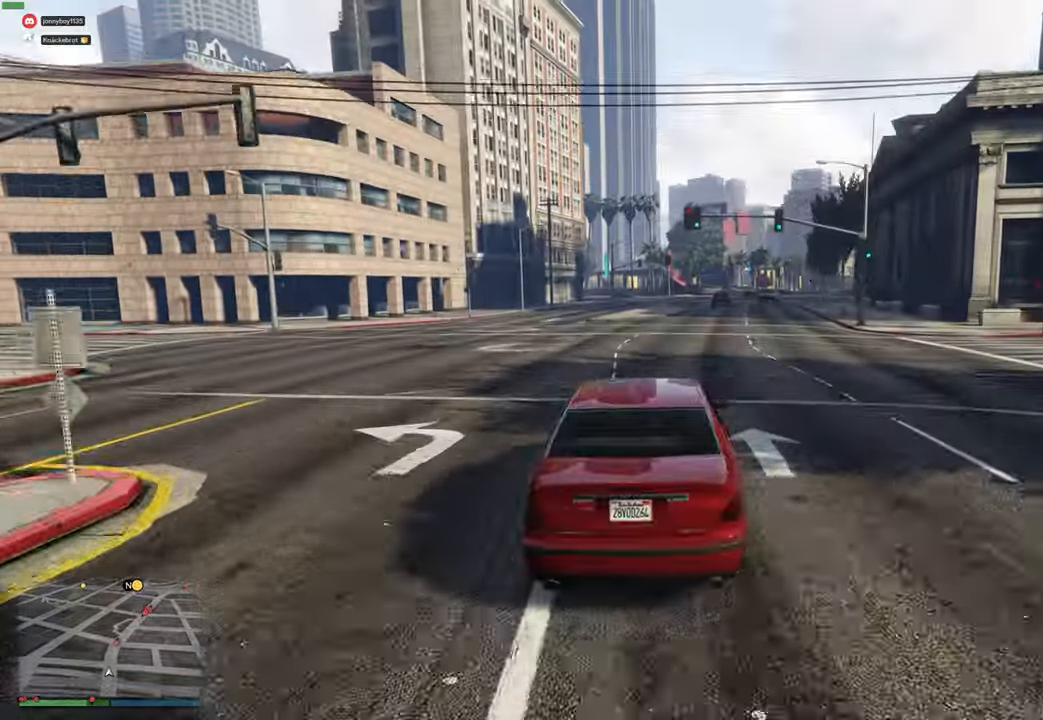
{"dt_ms": 500, "buttons": ["R2"], "left_stick": "center", "right_stick": "center", "events": [[83, "left_stick", "right"], [200, "left_stick", "center"]]}
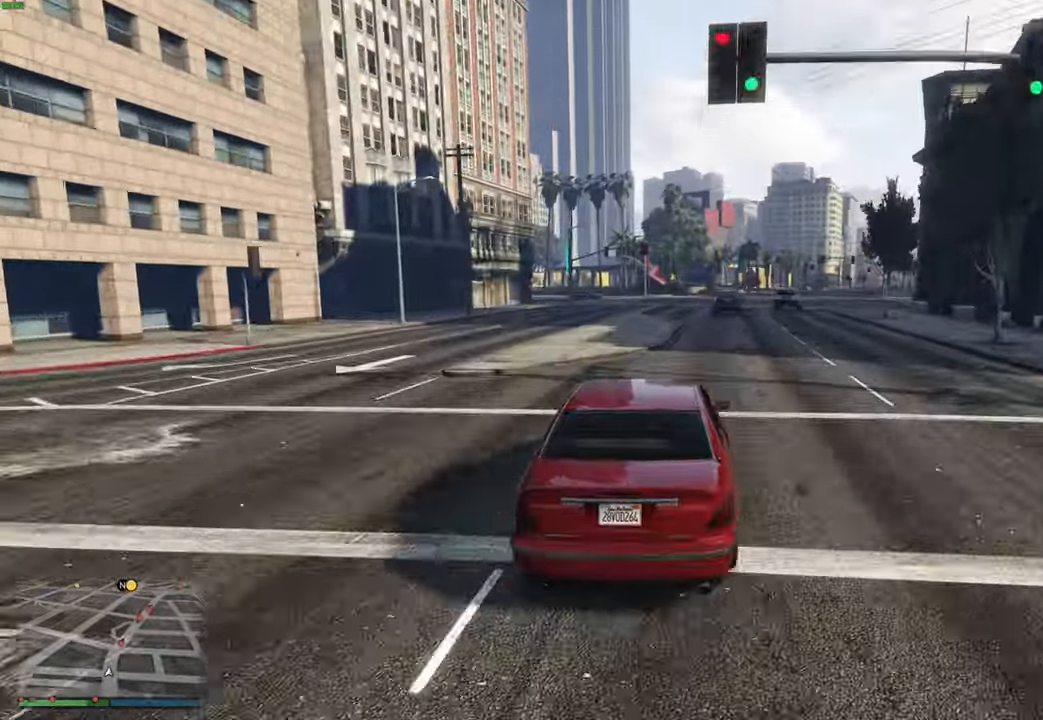
{"dt_ms": 500, "buttons": ["R2"], "left_stick": "right", "right_stick": "center", "events": [[383, "left_stick", "right"]]}